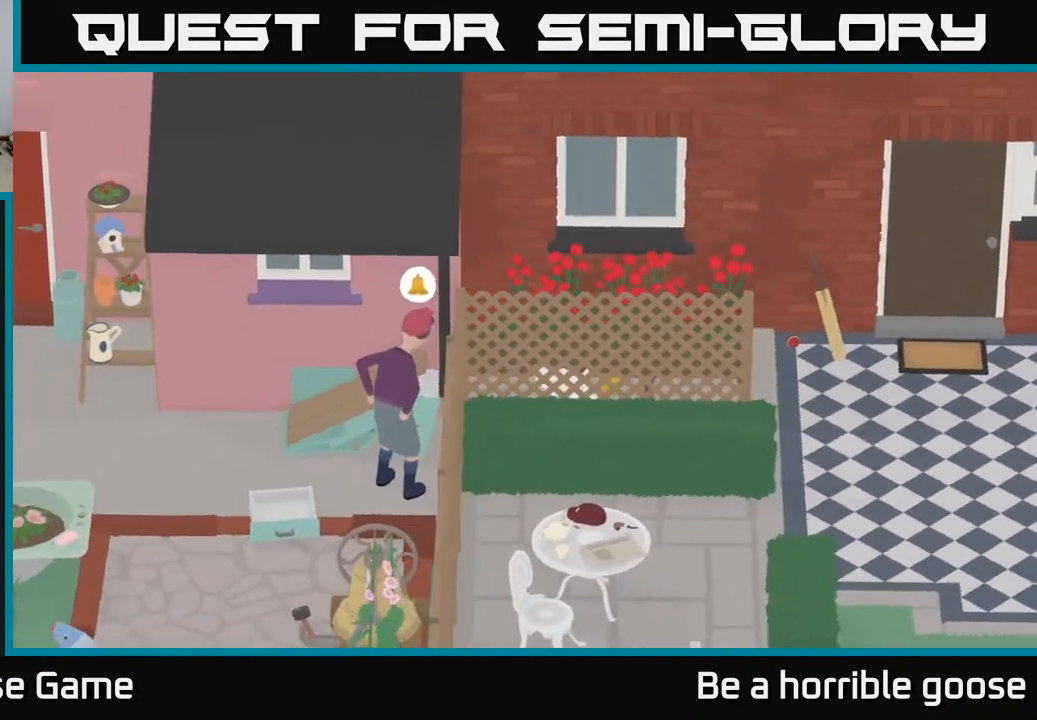
Gameplay with a controller (Xbox layout); each line is a JSON object with the inputs held at the frame after it. "events" lists button and stick changes between this image and that frame as [ms after this image, input, new state], when the widget could be followed in between.
{"buttons": [], "left_stick": "right", "right_stick": "center", "events": []}
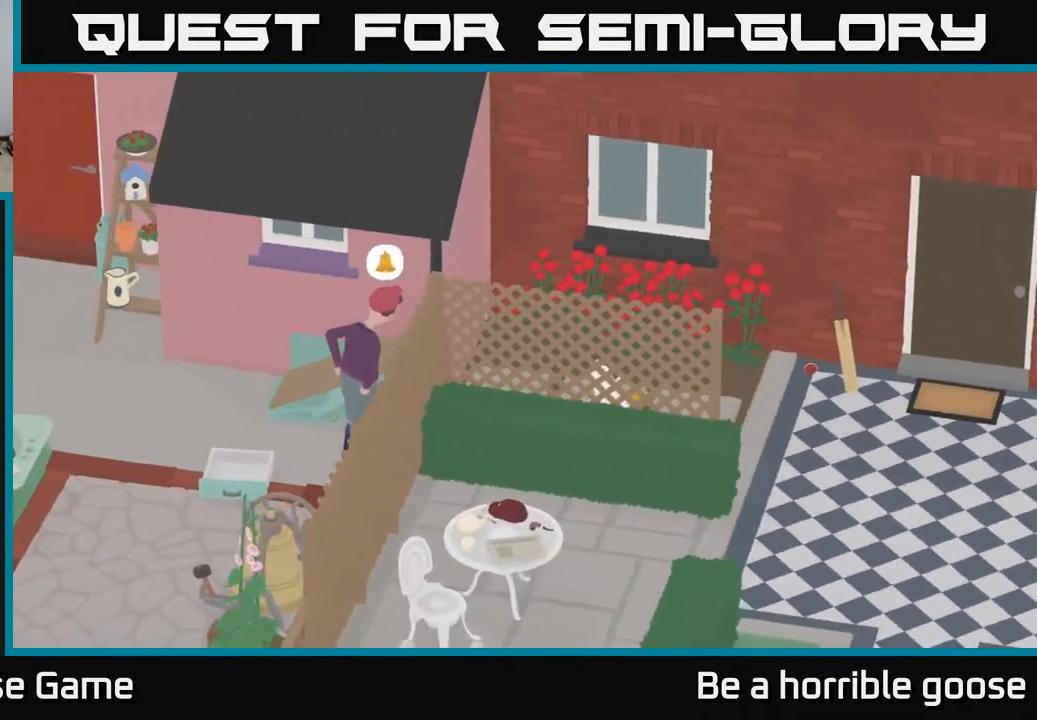
{"buttons": [], "left_stick": "right", "right_stick": "center", "events": []}
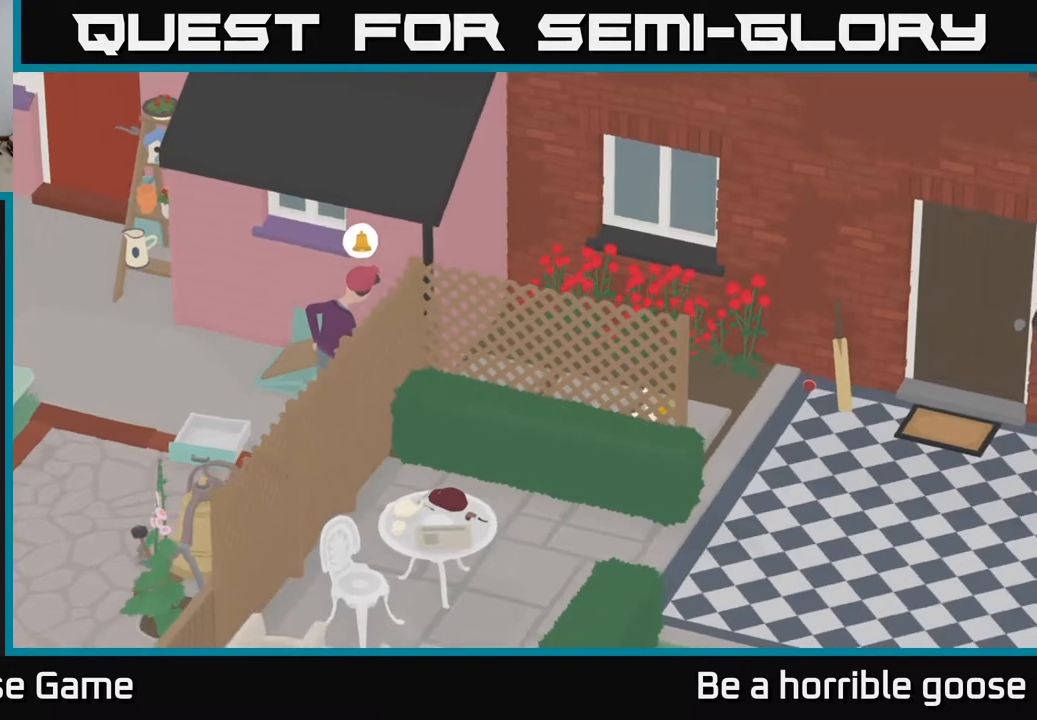
{"buttons": [], "left_stick": "down-right", "right_stick": "center", "events": [[283, "left_stick", "center"], [433, "left_stick", "right"], [483, "left_stick", "down-right"]]}
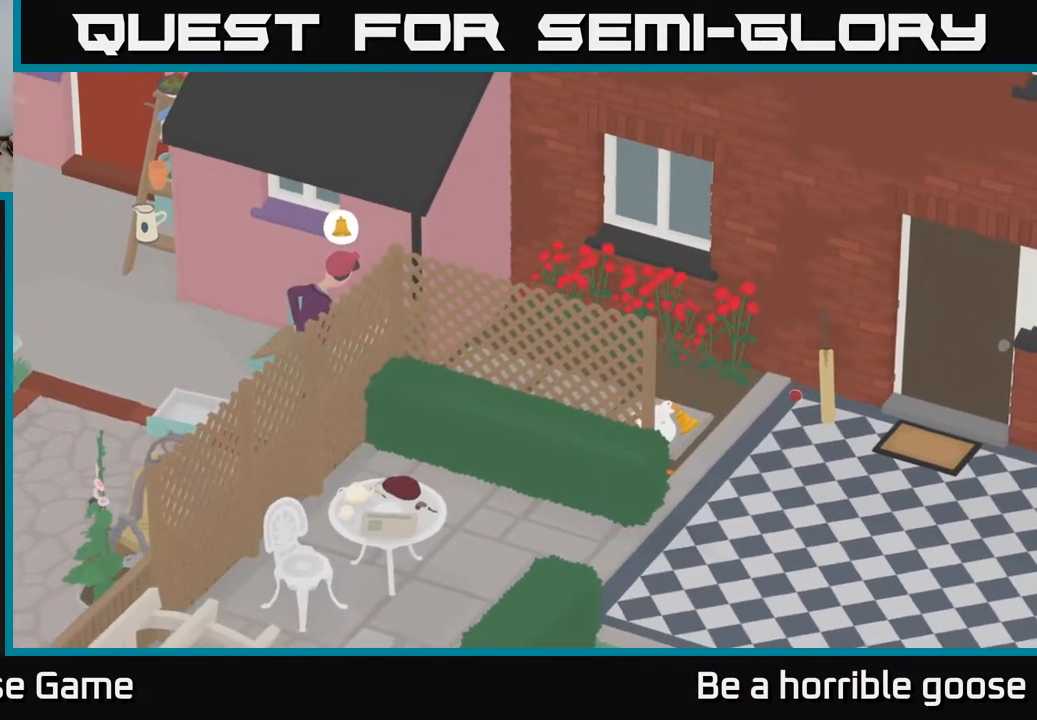
{"buttons": [], "left_stick": "down-right", "right_stick": "center", "events": []}
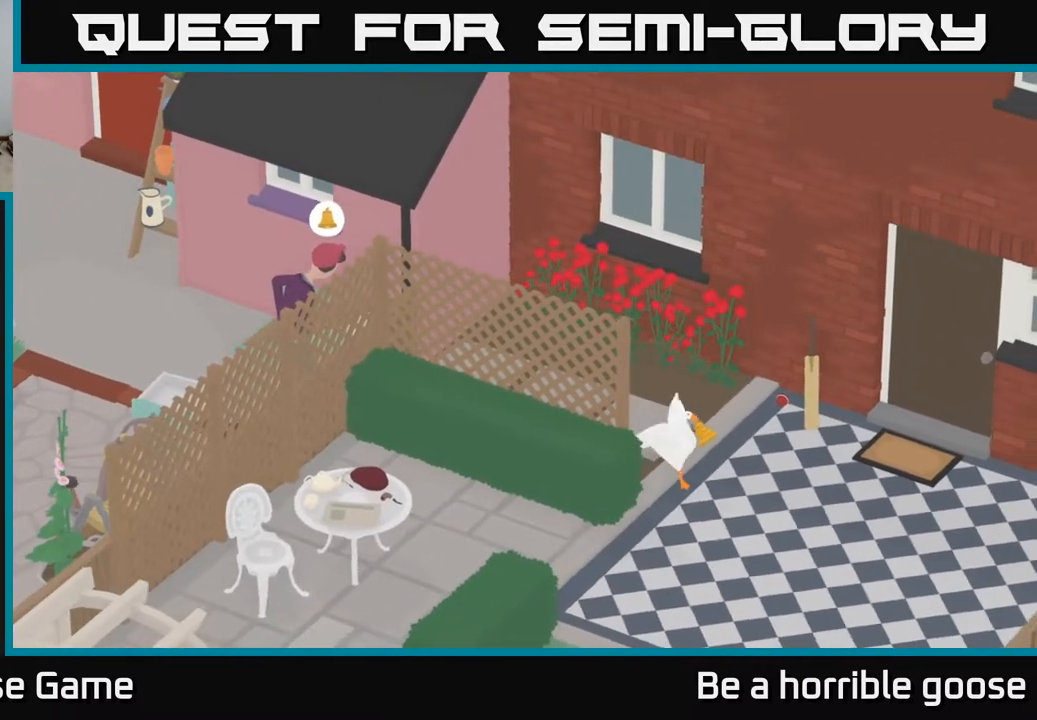
{"buttons": [], "left_stick": "down-right", "right_stick": "center", "events": []}
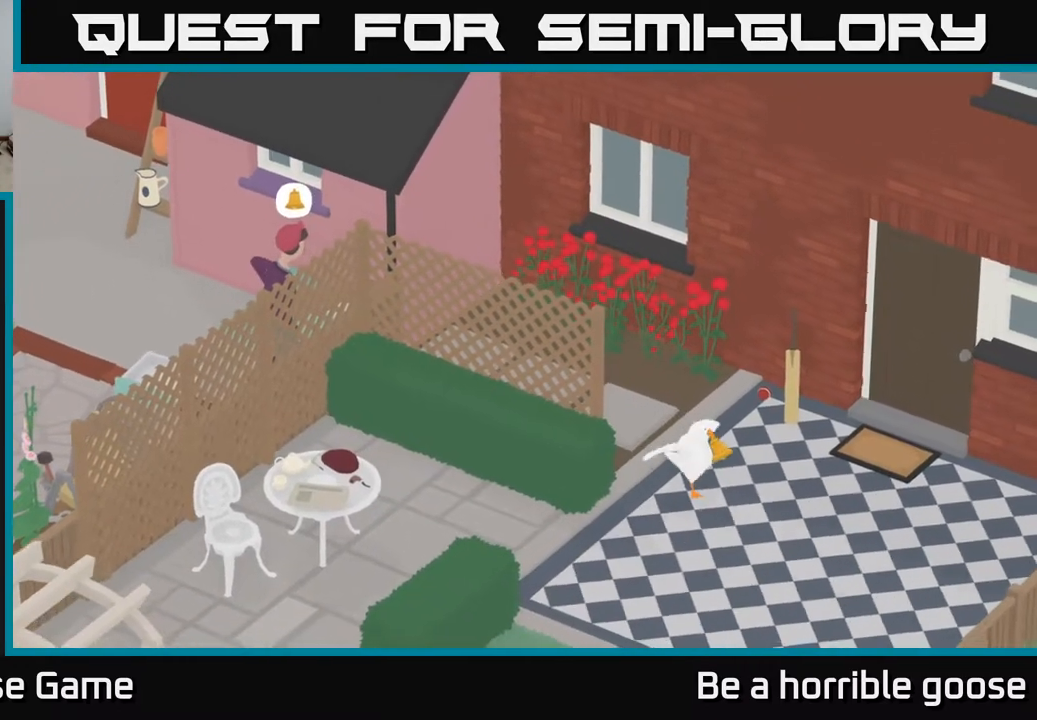
{"buttons": [], "left_stick": "down-right", "right_stick": "center", "events": []}
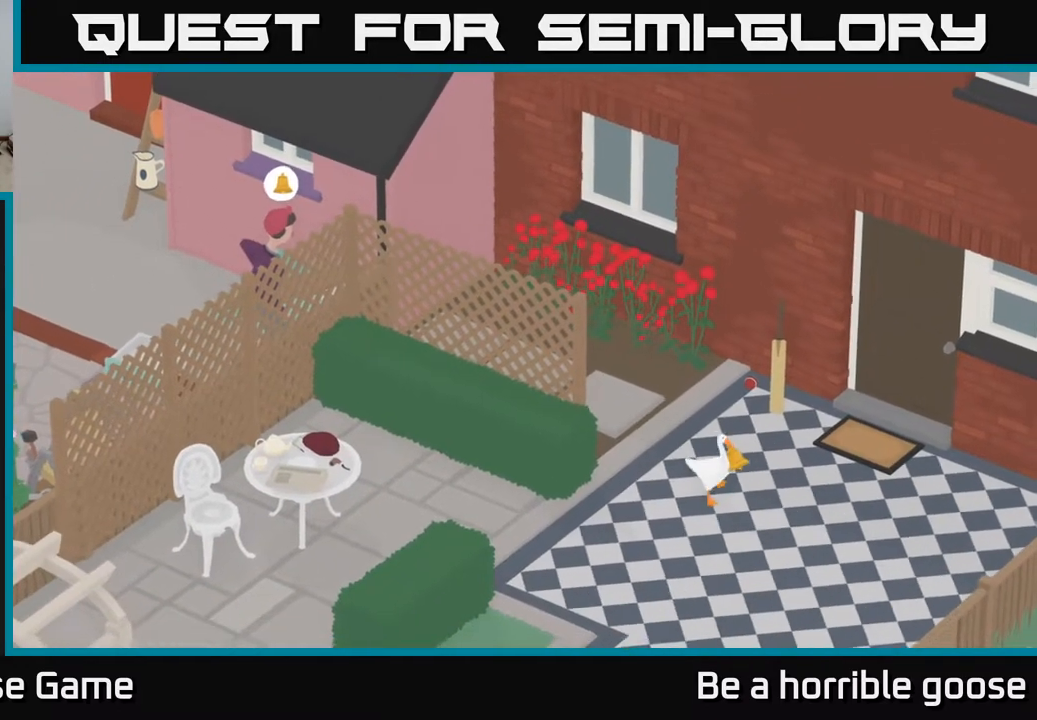
{"buttons": [], "left_stick": "down-right", "right_stick": "center", "events": []}
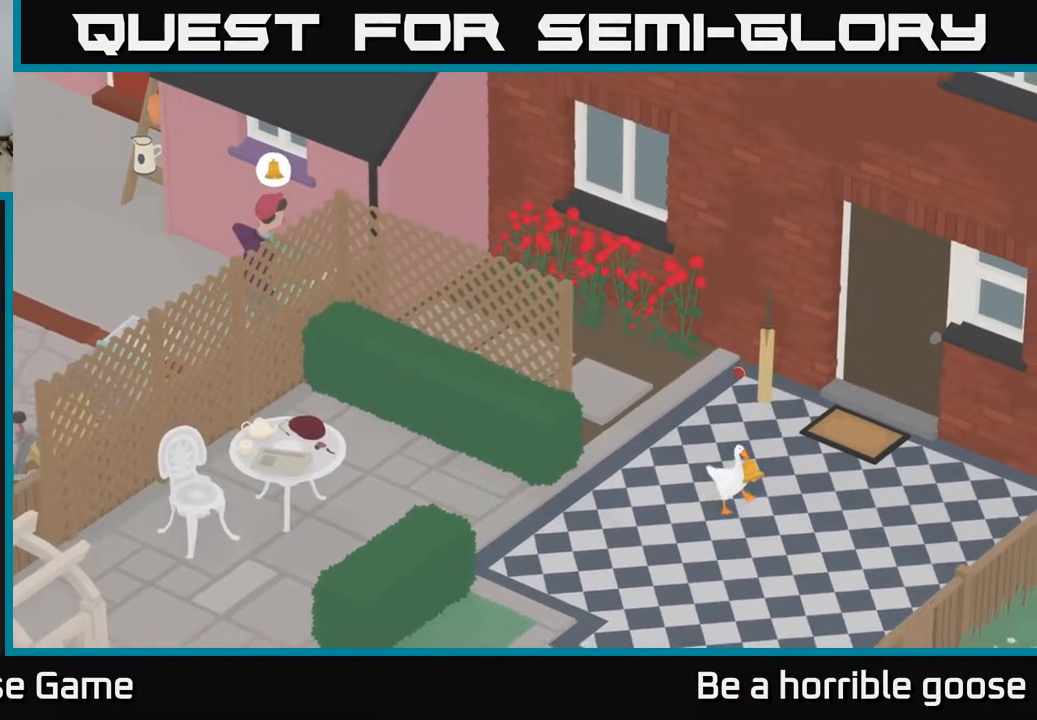
{"buttons": [], "left_stick": "down-right", "right_stick": "center", "events": []}
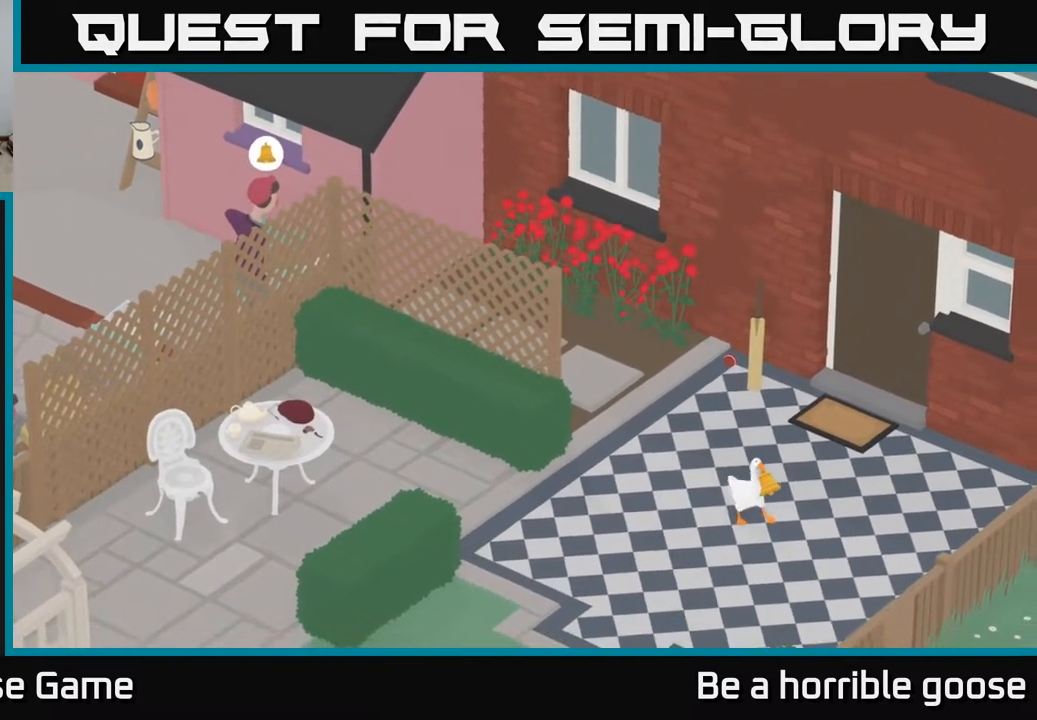
{"buttons": [], "left_stick": "down-right", "right_stick": "center", "events": []}
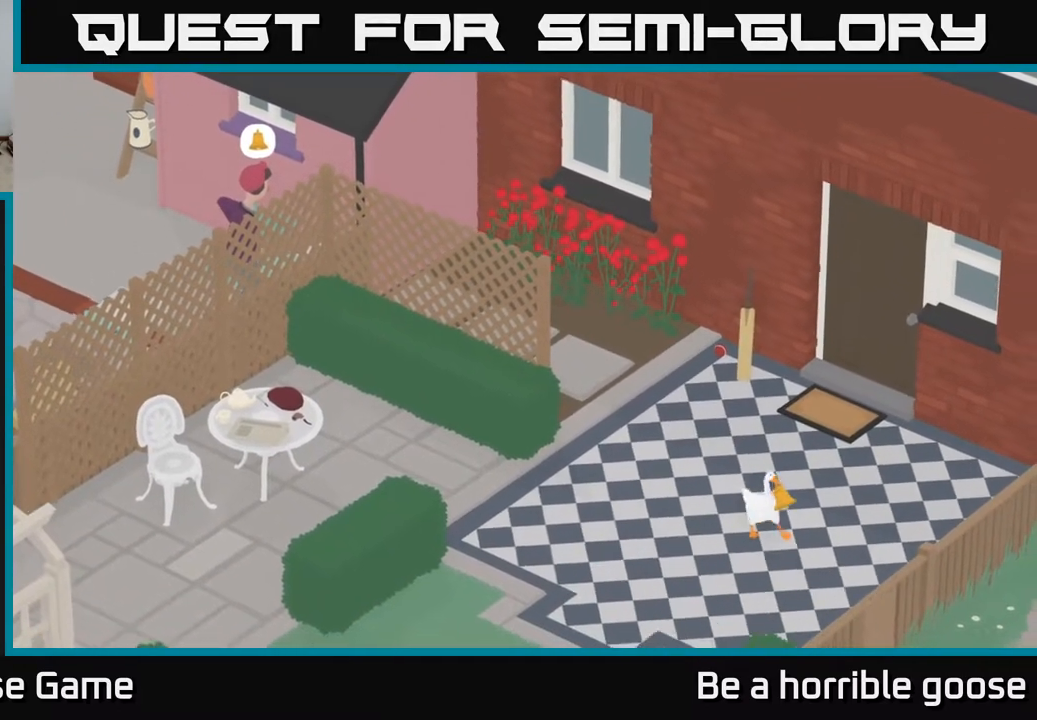
{"buttons": [], "left_stick": "down", "right_stick": "center", "events": [[450, "left_stick", "down"]]}
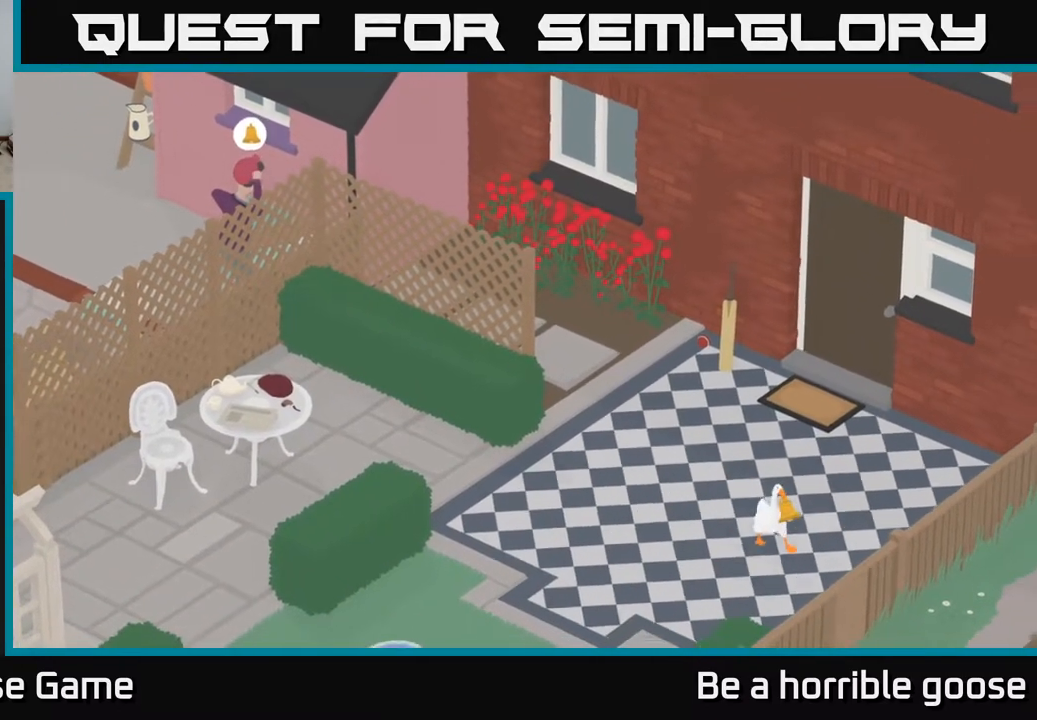
{"buttons": [], "left_stick": "down-right", "right_stick": "center", "events": [[400, "left_stick", "down-right"]]}
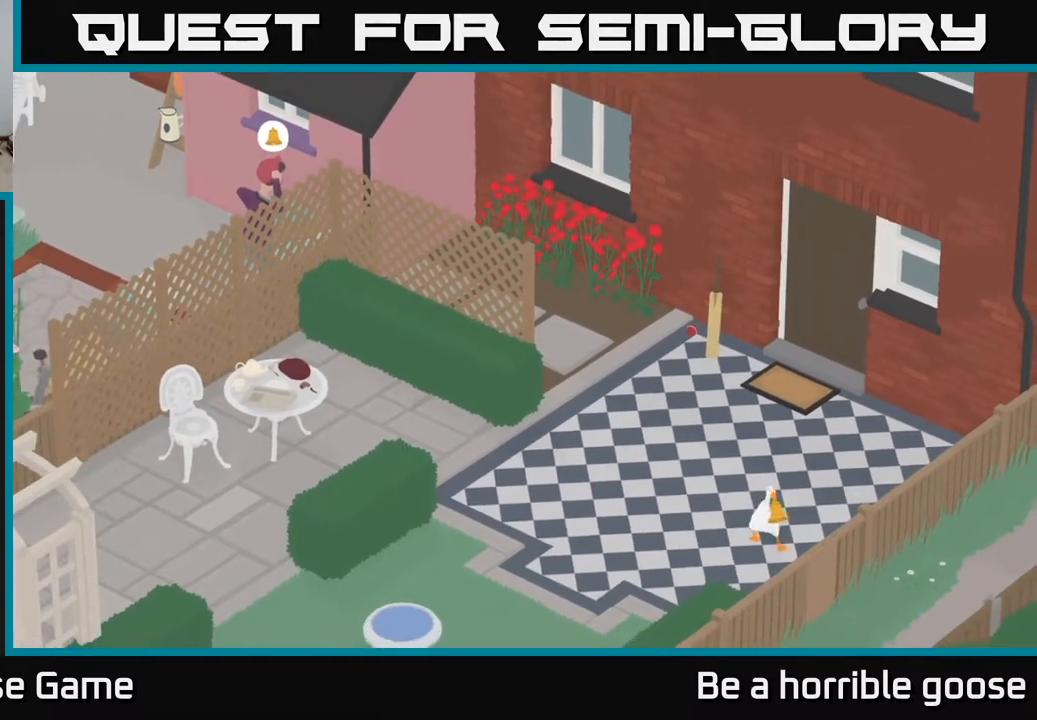
{"buttons": [], "left_stick": "down-left", "right_stick": "center", "events": [[100, "left_stick", "down"], [383, "left_stick", "down-left"]]}
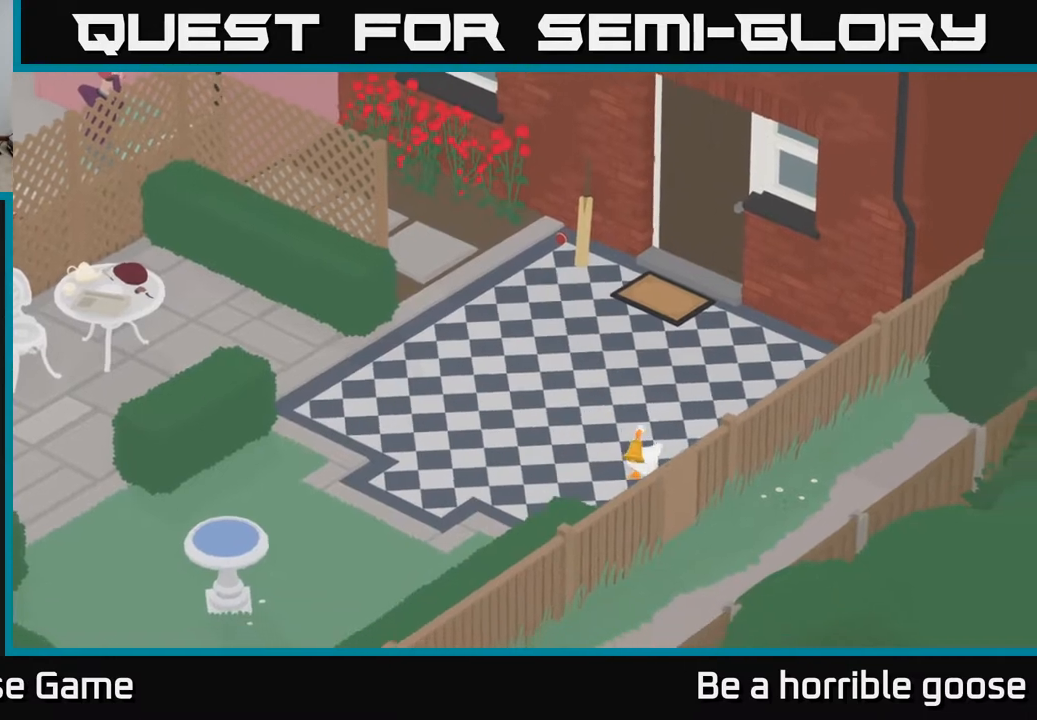
{"buttons": [], "left_stick": "left", "right_stick": "center", "events": [[67, "left_stick", "left"]]}
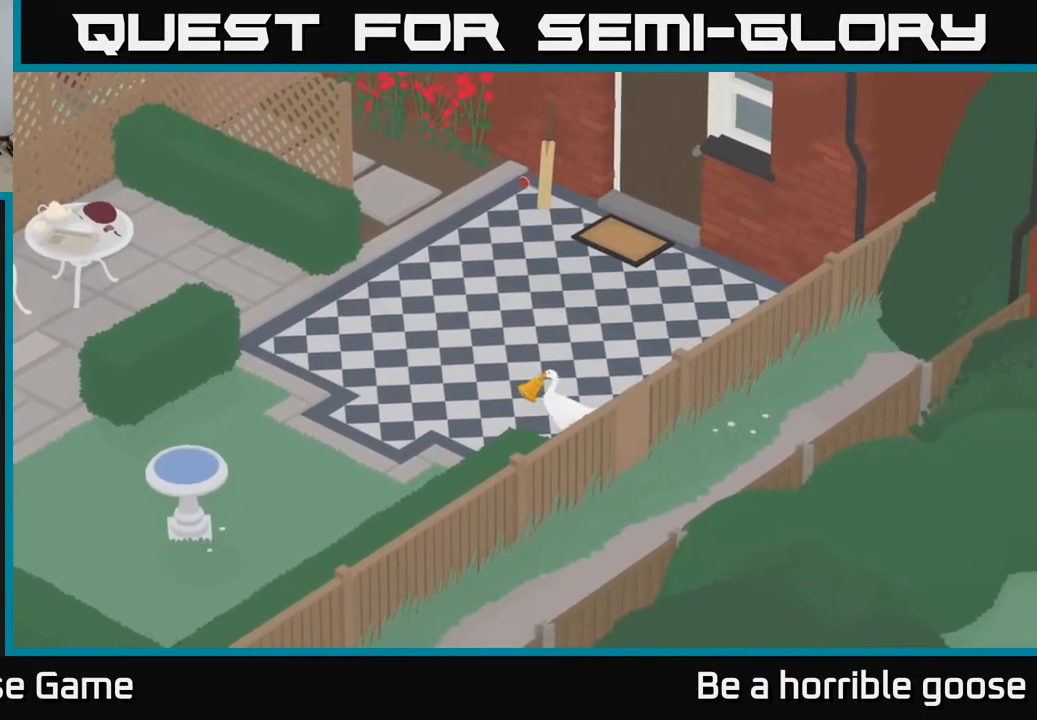
{"buttons": [], "left_stick": "left", "right_stick": "center", "events": []}
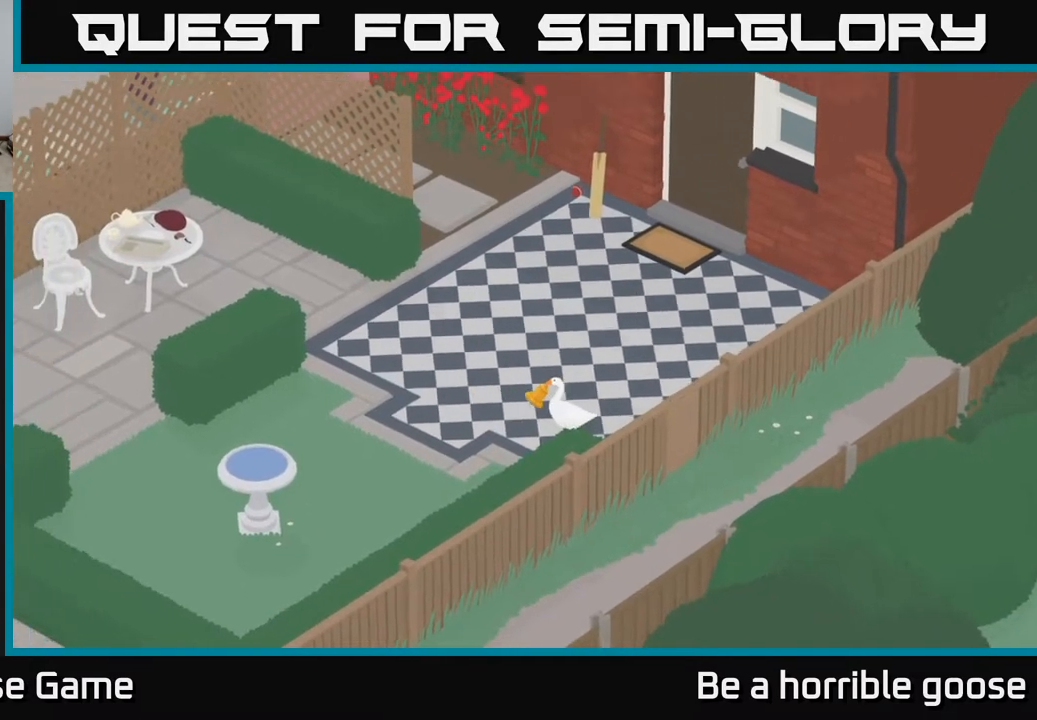
{"buttons": [], "left_stick": "left", "right_stick": "center", "events": []}
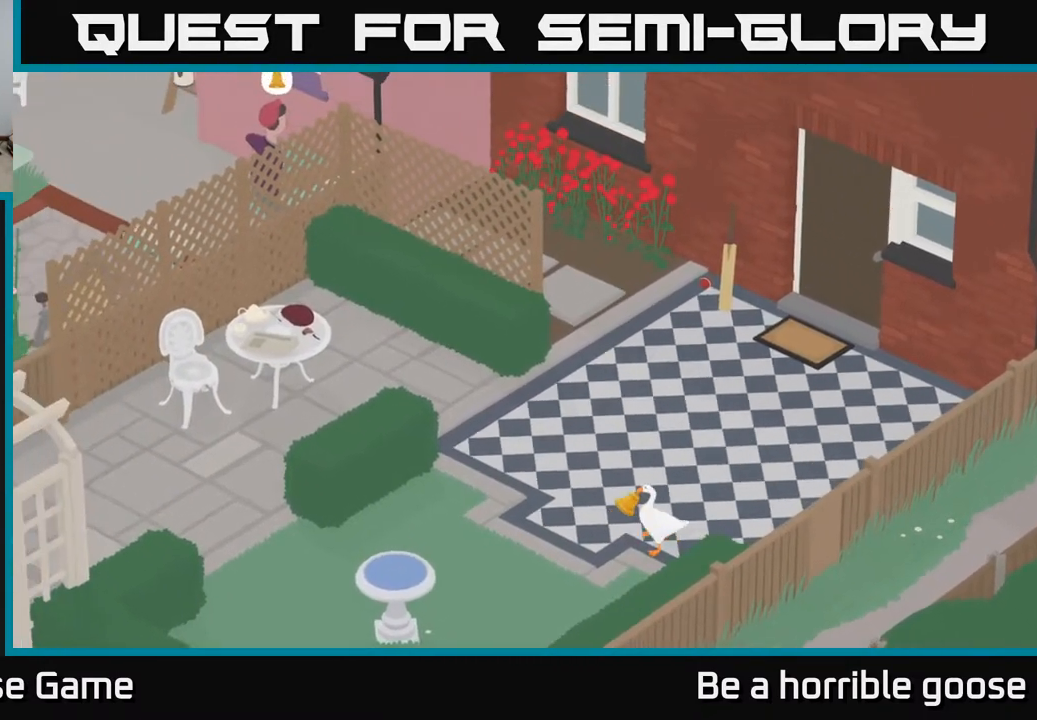
{"buttons": [], "left_stick": "left", "right_stick": "center", "events": []}
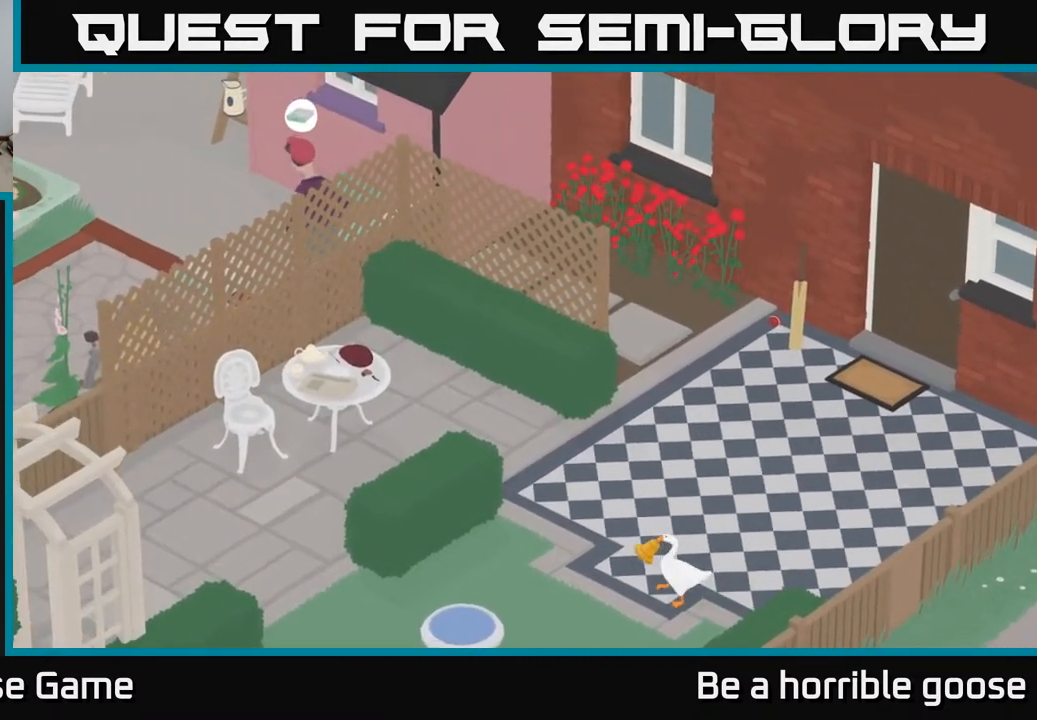
{"buttons": [], "left_stick": "left", "right_stick": "center", "events": []}
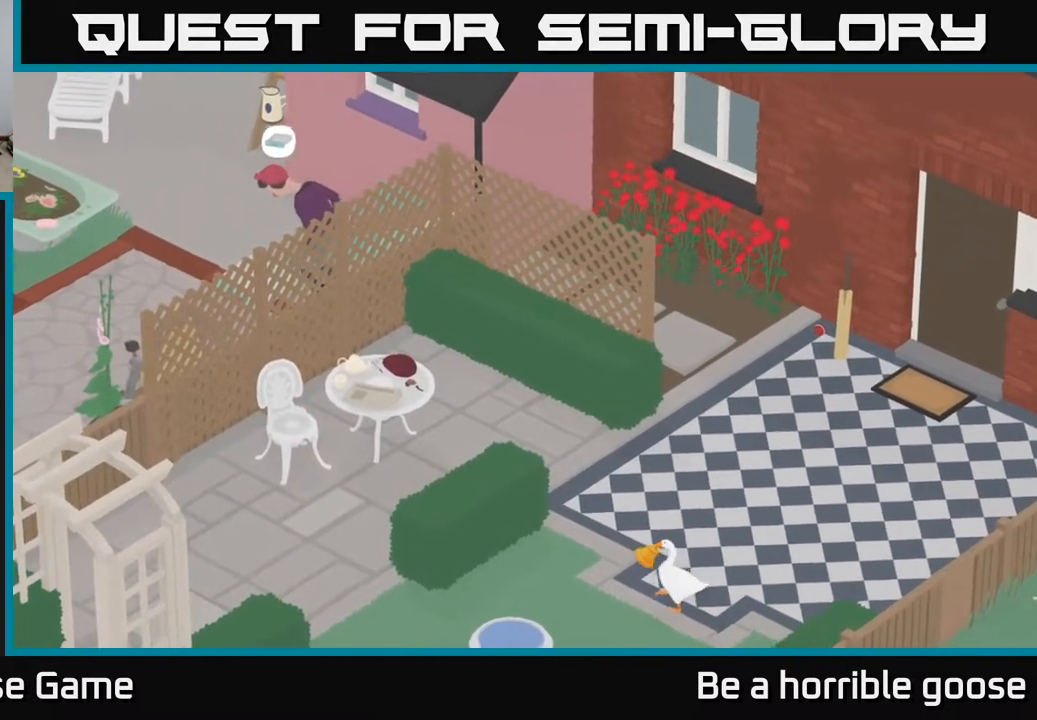
{"buttons": [], "left_stick": "left", "right_stick": "center", "events": []}
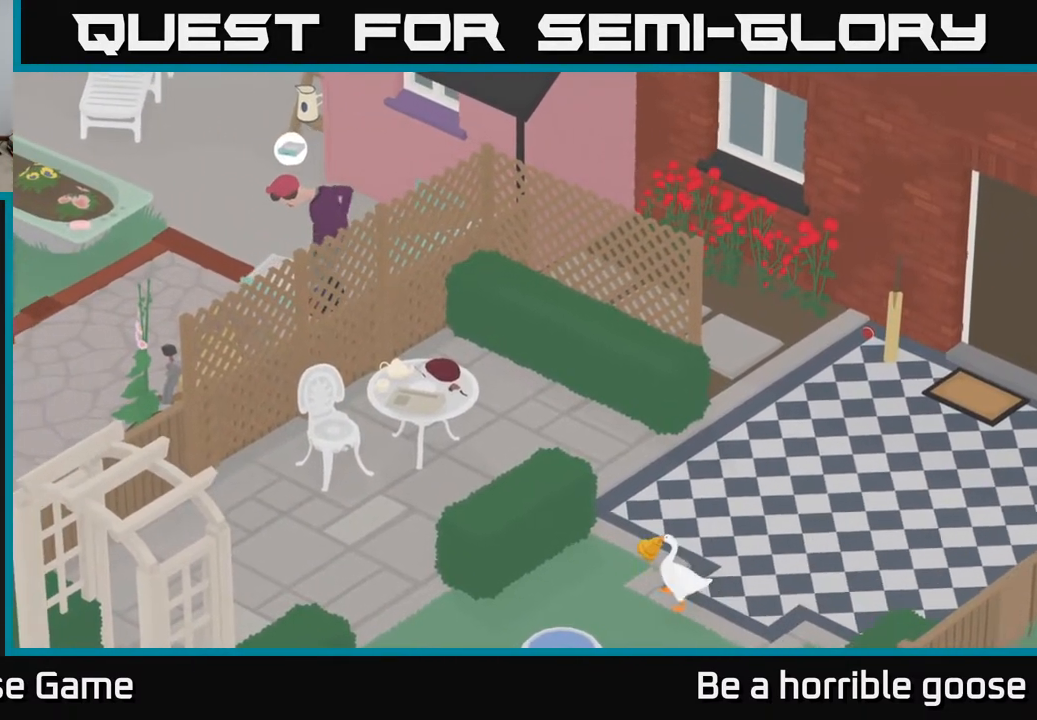
{"buttons": [], "left_stick": "left", "right_stick": "center", "events": []}
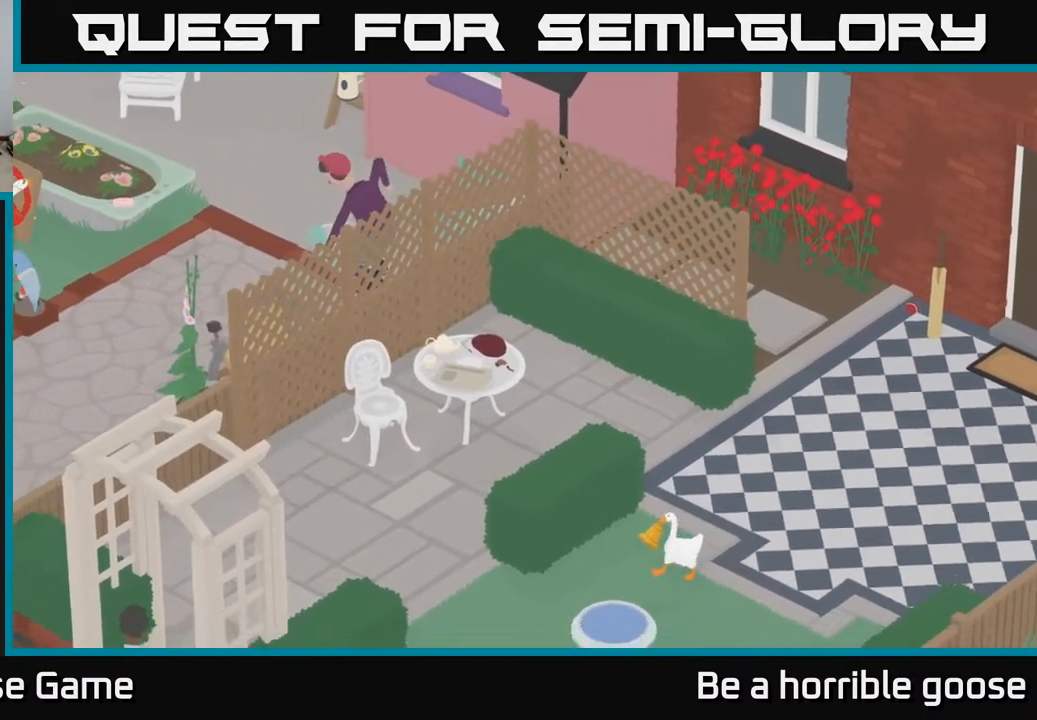
{"buttons": [], "left_stick": "center", "right_stick": "center", "events": [[450, "left_stick", "center"]]}
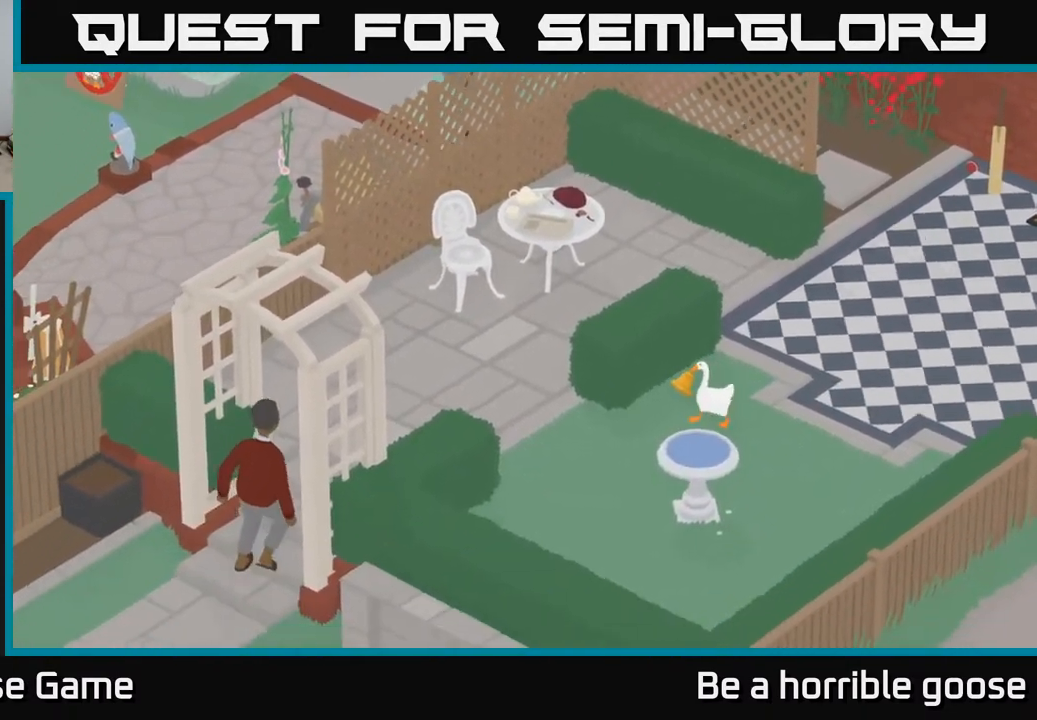
{"buttons": [], "left_stick": "up-right", "right_stick": "center", "events": [[400, "left_stick", "up-right"]]}
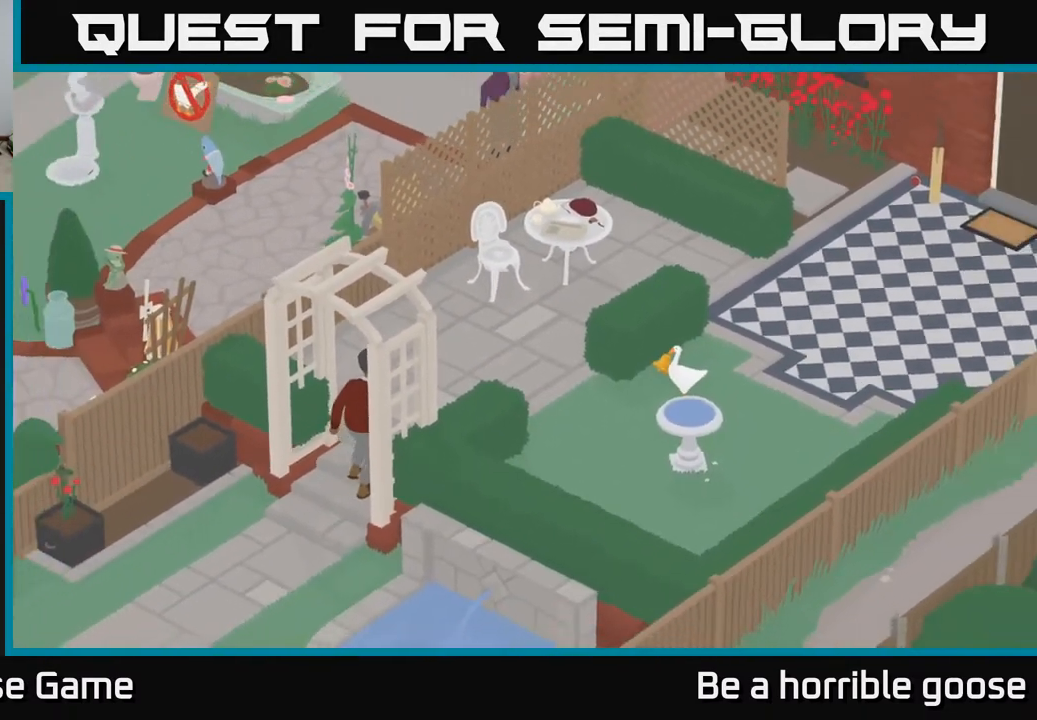
{"buttons": [], "left_stick": "up", "right_stick": "center", "events": [[417, "left_stick", "up"]]}
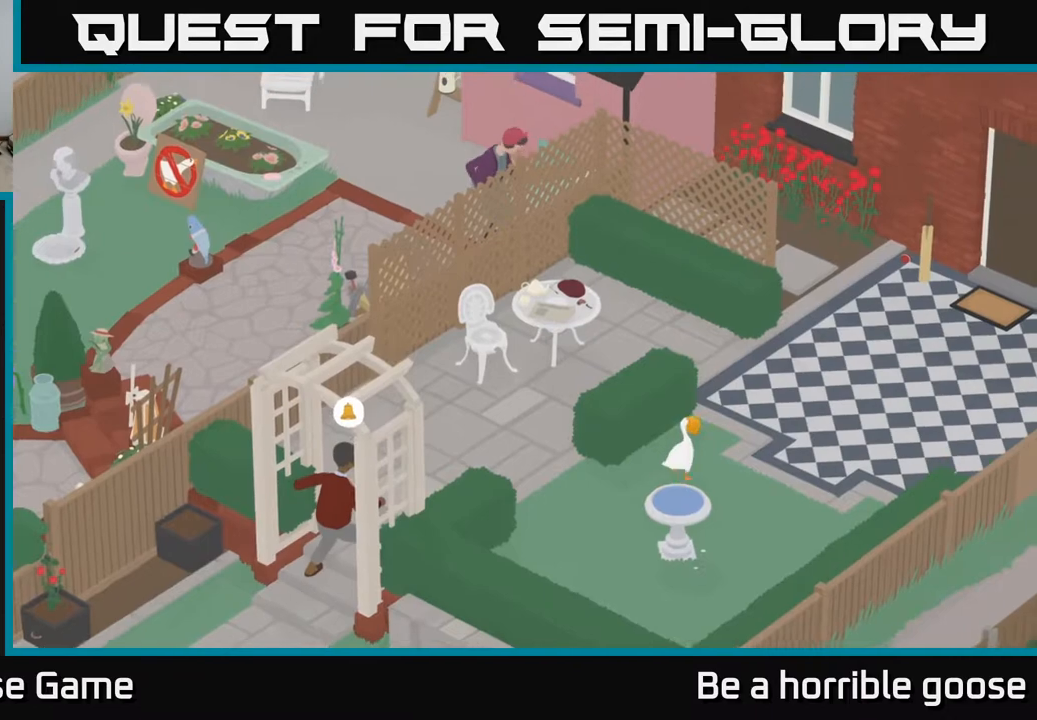
{"buttons": [], "left_stick": "up-right", "right_stick": "center", "events": [[200, "left_stick", "up-right"]]}
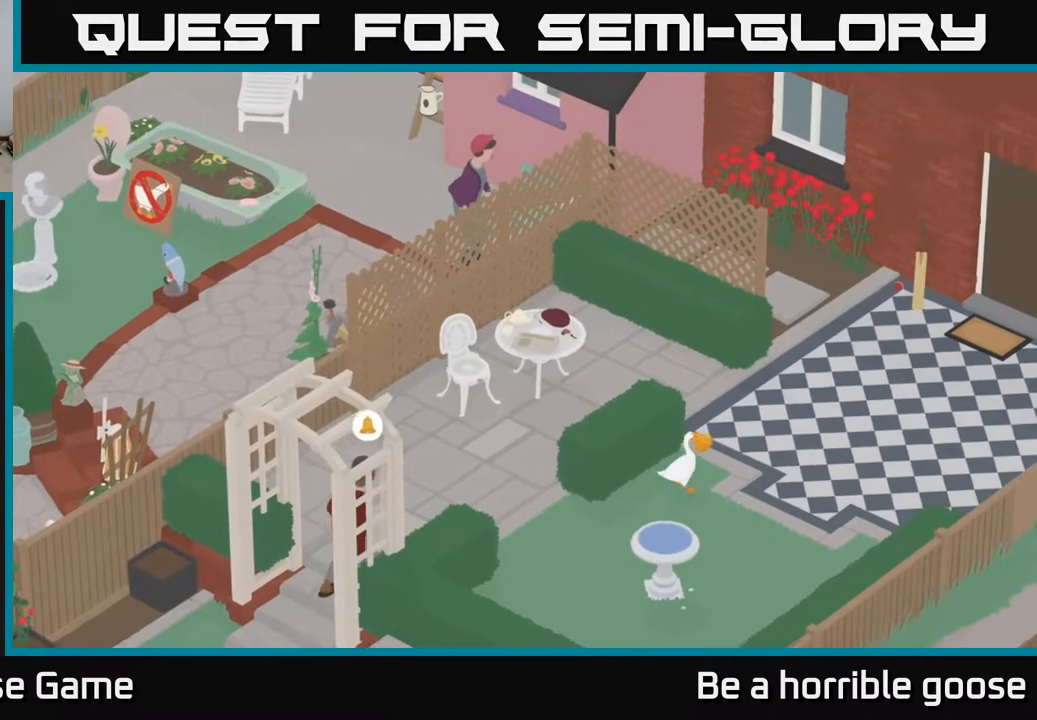
{"buttons": [], "left_stick": "center", "right_stick": "center", "events": [[483, "left_stick", "center"]]}
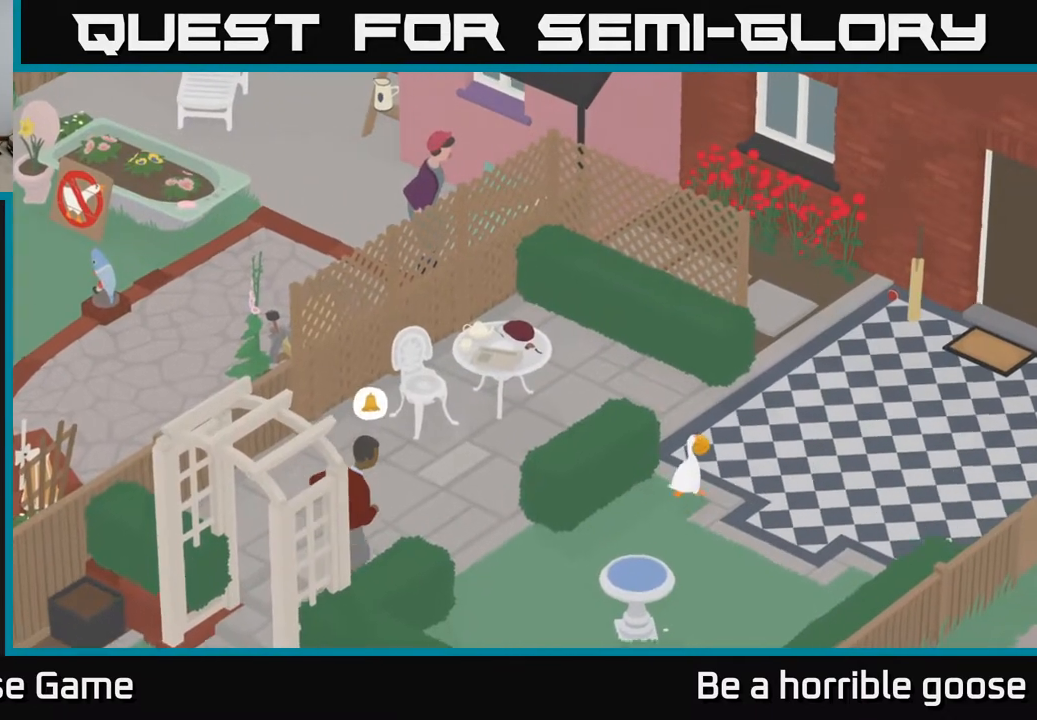
{"buttons": [], "left_stick": "up-left", "right_stick": "center", "events": [[467, "left_stick", "up-left"]]}
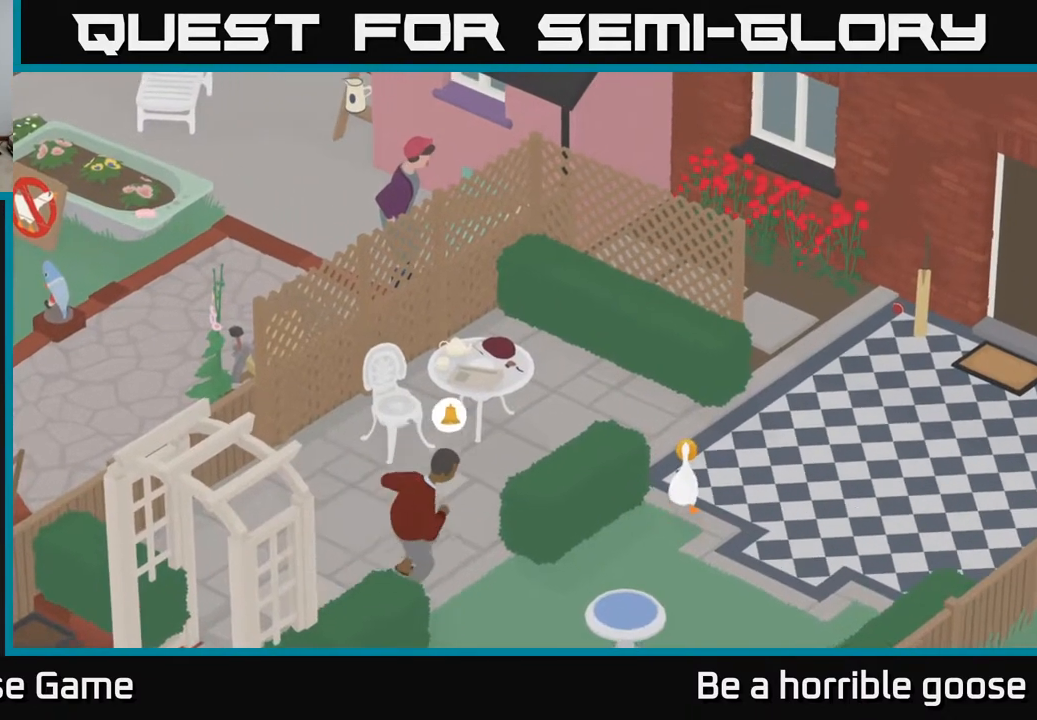
{"buttons": ["A"], "left_stick": "up-left", "right_stick": "center", "events": [[183, "A", "down"]]}
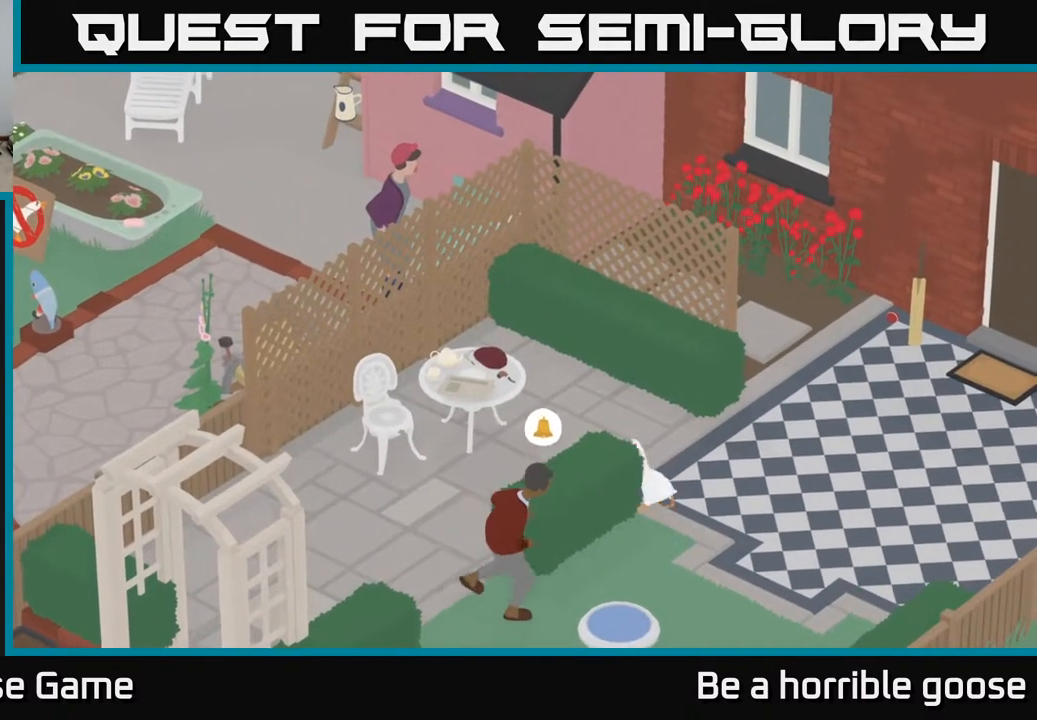
{"buttons": [], "left_stick": "down-left", "right_stick": "center", "events": [[267, "A", "up"], [267, "left_stick", "left"], [383, "left_stick", "down-left"]]}
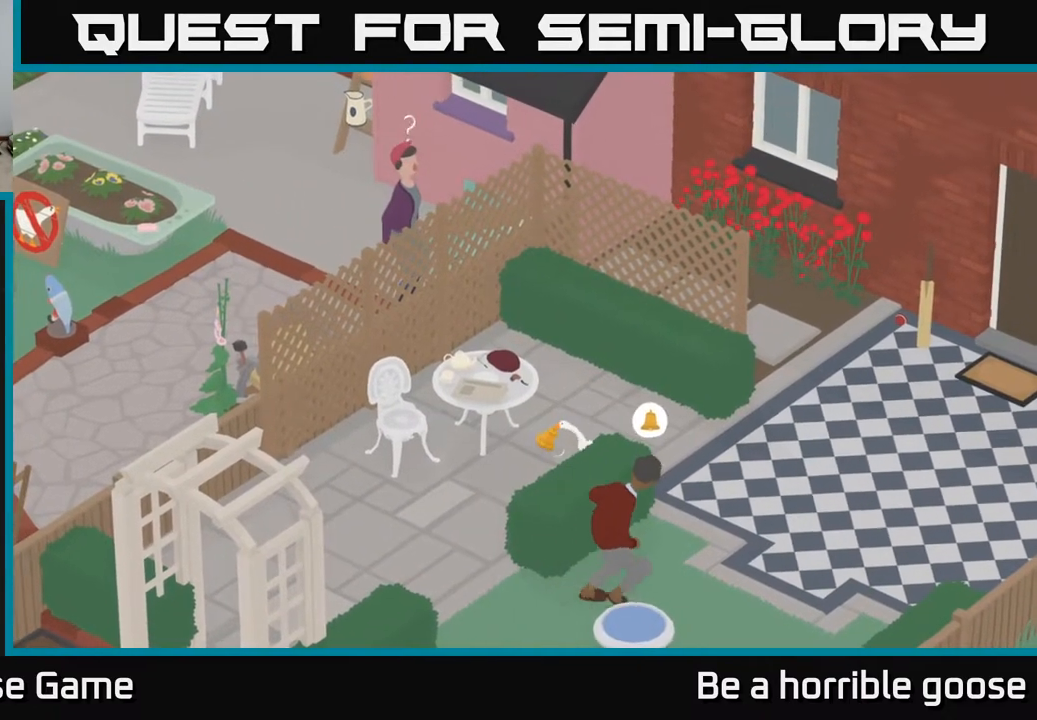
{"buttons": ["A"], "left_stick": "down-left", "right_stick": "center", "events": [[117, "A", "down"]]}
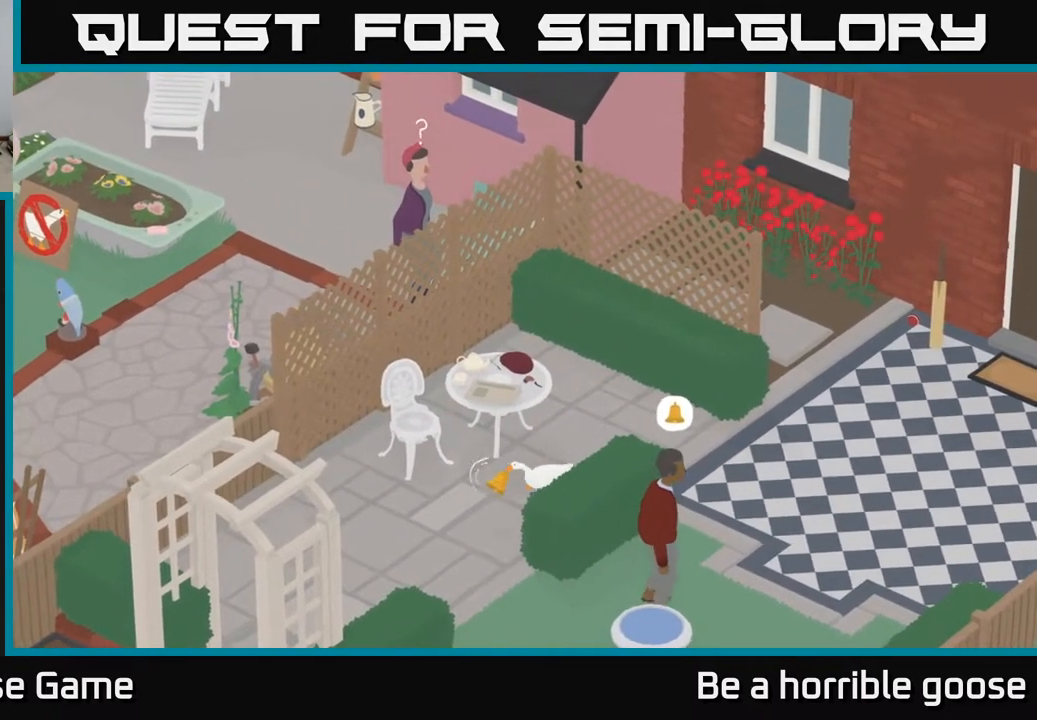
{"buttons": ["A"], "left_stick": "down-left", "right_stick": "center", "events": []}
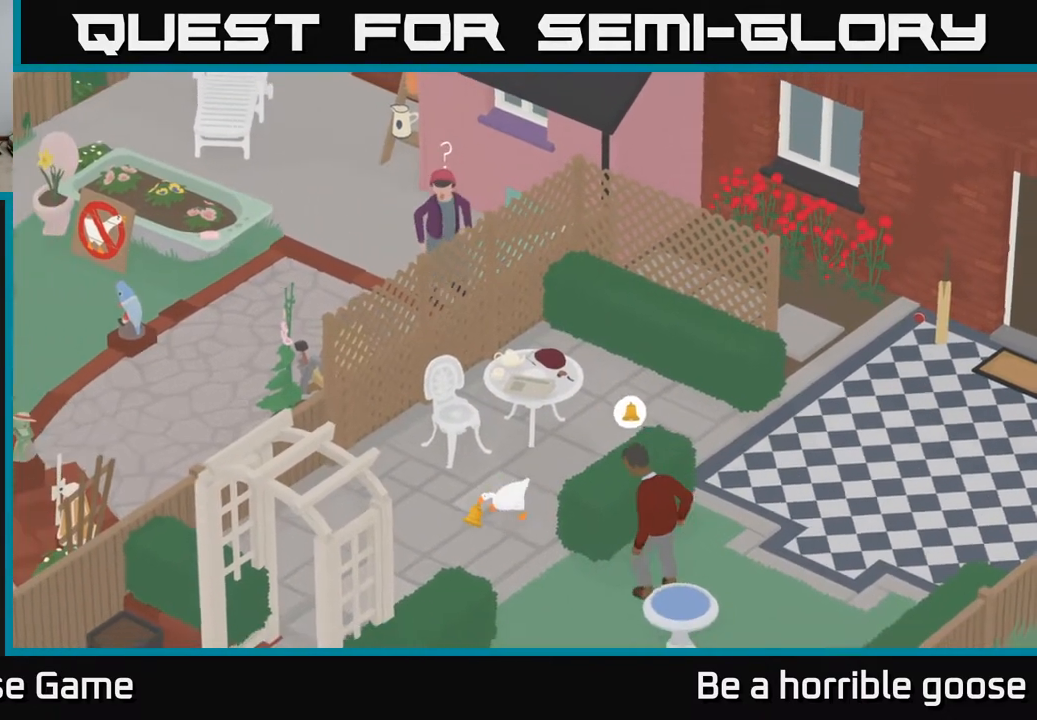
{"buttons": ["A"], "left_stick": "down-left", "right_stick": "center", "events": []}